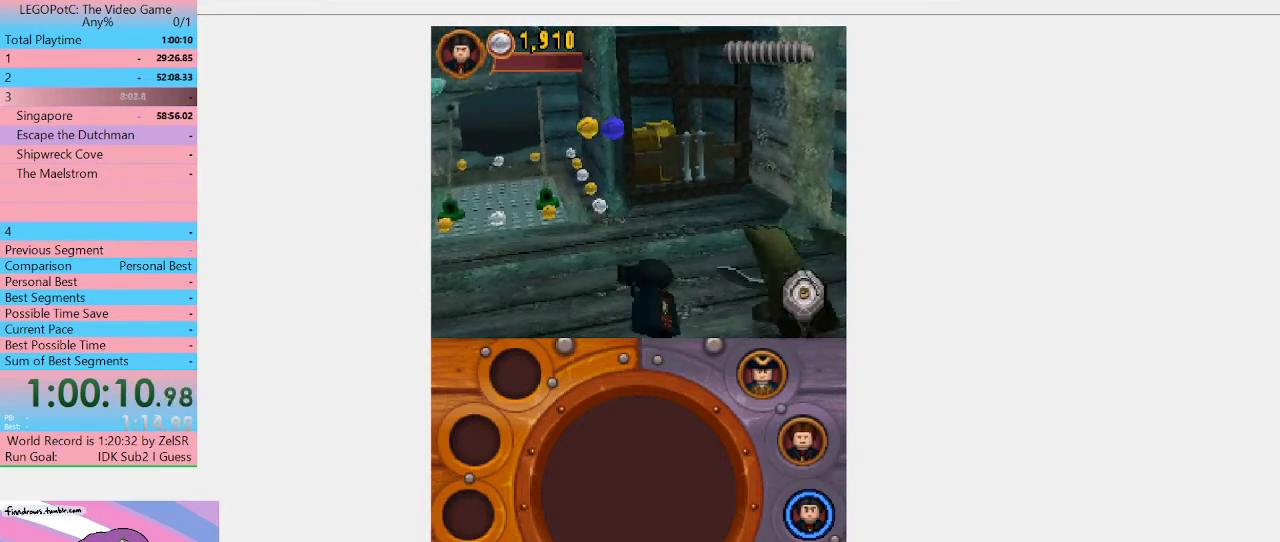
Gameplay with a controller (Xbox layout); each line is a JSON object with the inputs held at the frame after it. "events" lists button and stick changes between this image and that frame as [ms after this image, input, new state], when the widget could be followed in between. Not read: L3 R3.
{"buttons": [], "left_stick": "center", "right_stick": "center", "events": []}
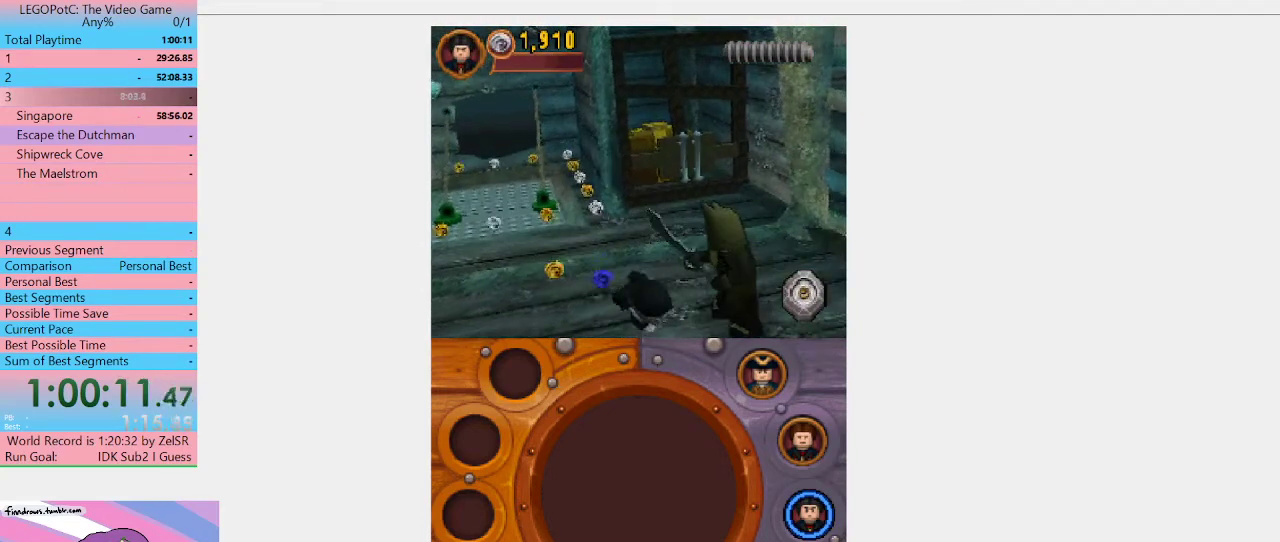
{"buttons": [], "left_stick": "center", "right_stick": "center", "events": []}
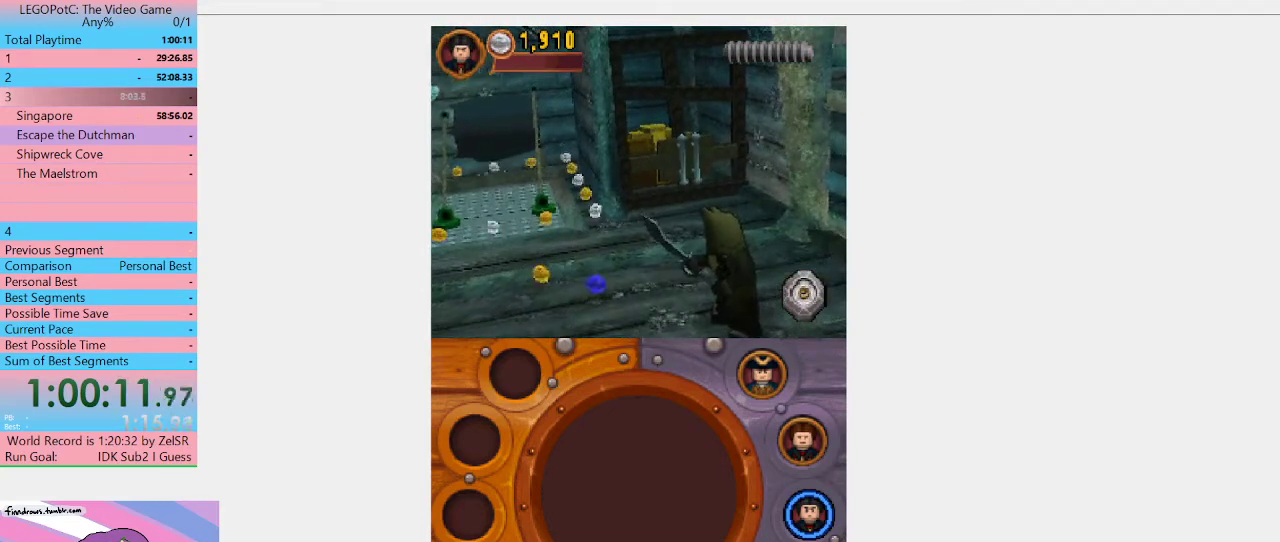
{"buttons": [], "left_stick": "center", "right_stick": "center", "events": []}
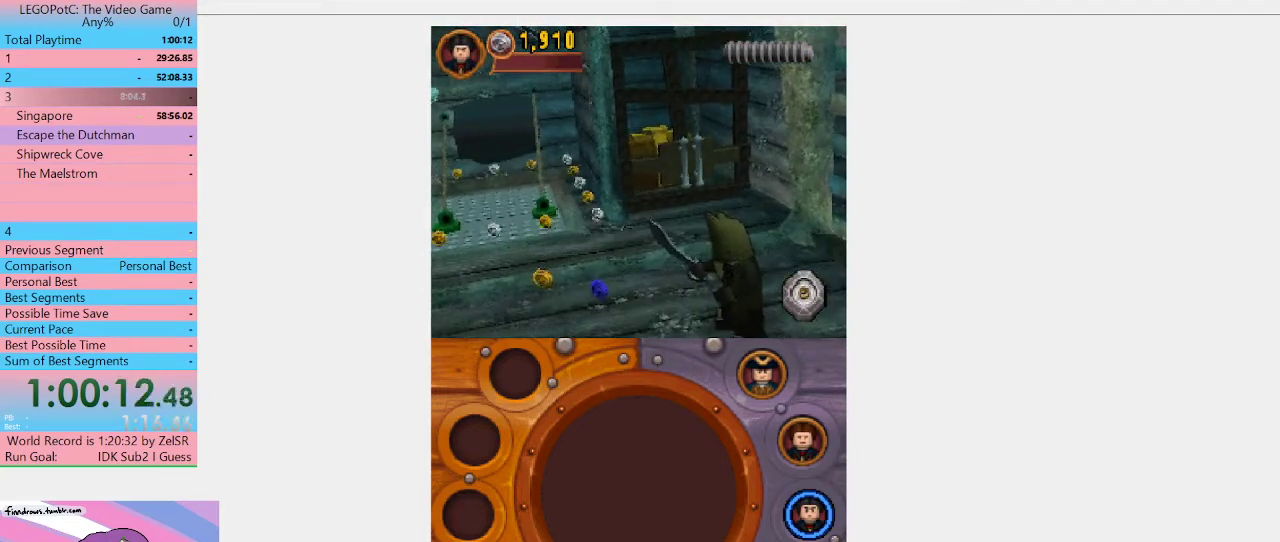
{"buttons": [], "left_stick": "up-left", "right_stick": "center", "events": [[33, "left_stick", "up-left"]]}
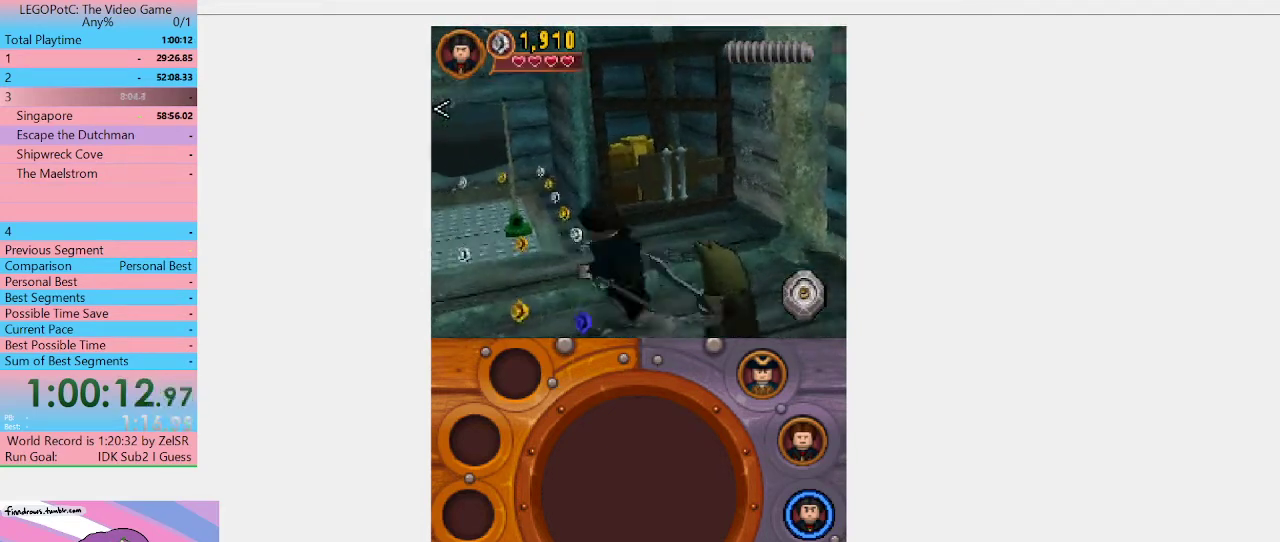
{"buttons": [], "left_stick": "center", "right_stick": "center", "events": [[33, "left_stick", "left"], [233, "left_stick", "down-left"], [433, "left_stick", "center"]]}
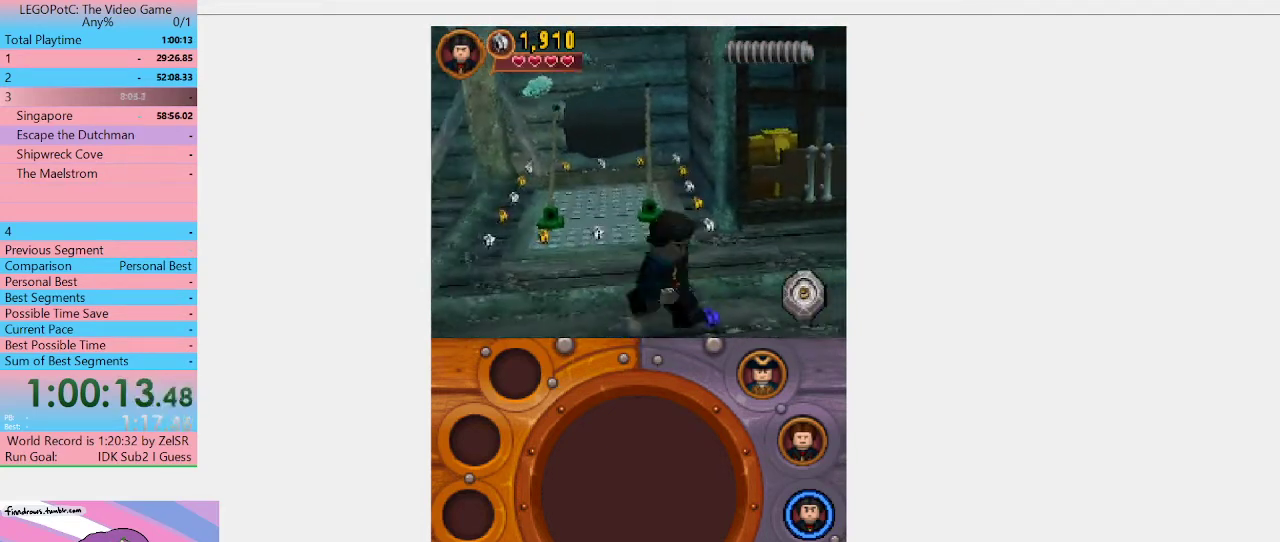
{"buttons": ["Y"], "left_stick": "center", "right_stick": "center", "events": [[67, "Y", "down"], [133, "Y", "up"], [200, "Y", "down"], [267, "Y", "up"], [467, "Y", "down"]]}
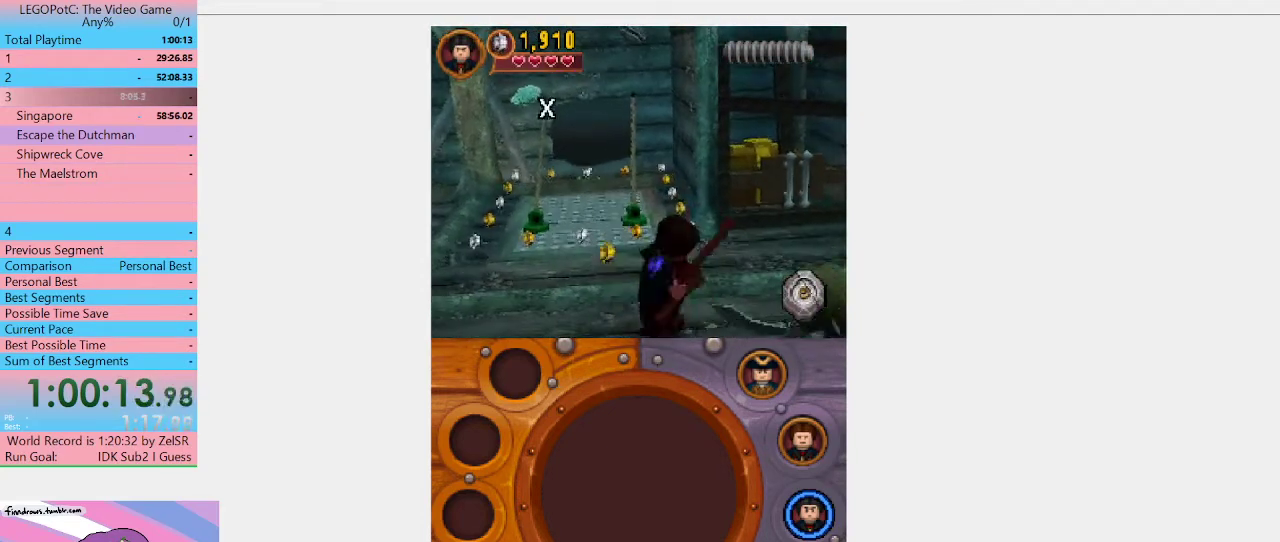
{"buttons": ["Y"], "left_stick": "center", "right_stick": "center", "events": [[200, "Y", "up"], [300, "Y", "down"]]}
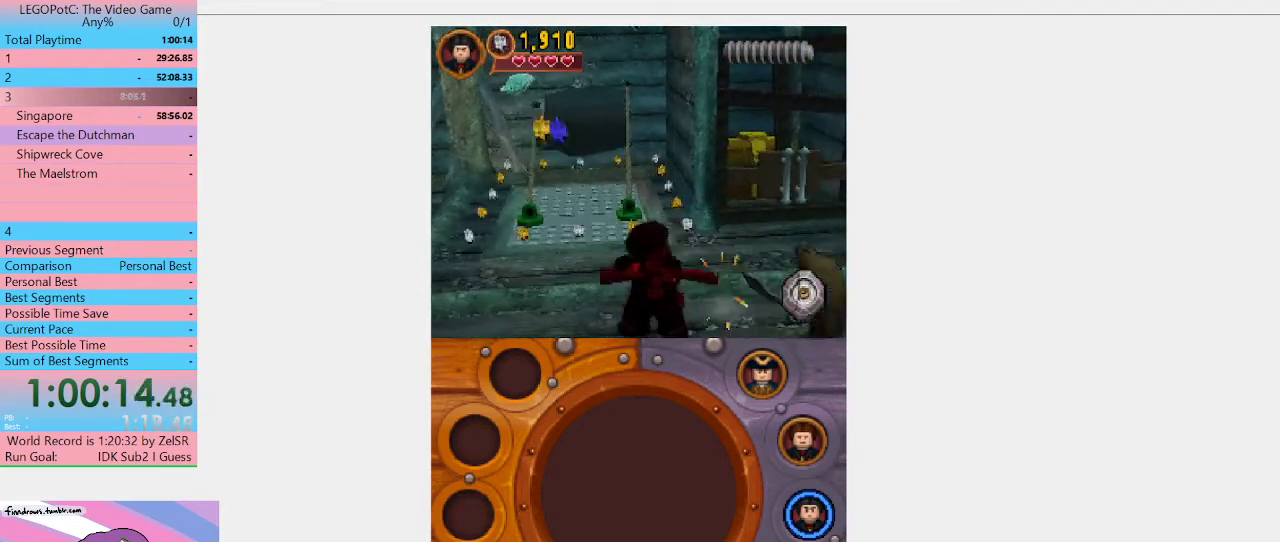
{"buttons": [], "left_stick": "center", "right_stick": "center", "events": [[33, "Y", "up"], [100, "Y", "down"], [200, "Y", "up"], [267, "Y", "down"], [333, "Y", "up"], [400, "Y", "down"], [500, "Y", "up"]]}
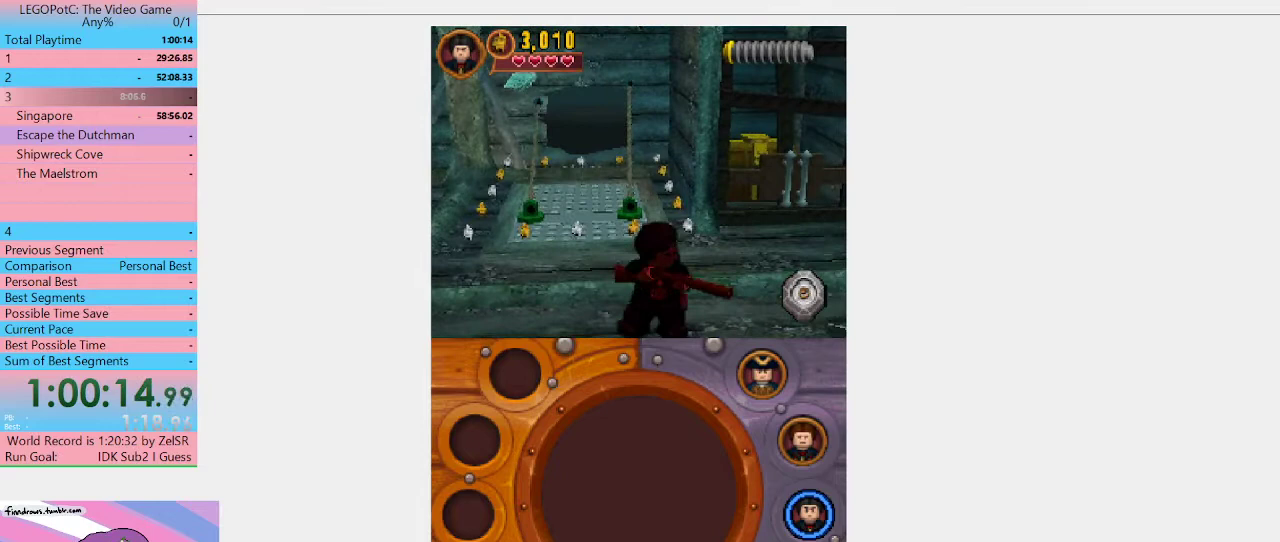
{"buttons": ["Y"], "left_stick": "center", "right_stick": "center", "events": [[67, "Y", "down"], [300, "Y", "up"], [367, "Y", "down"], [433, "Y", "up"], [500, "Y", "down"]]}
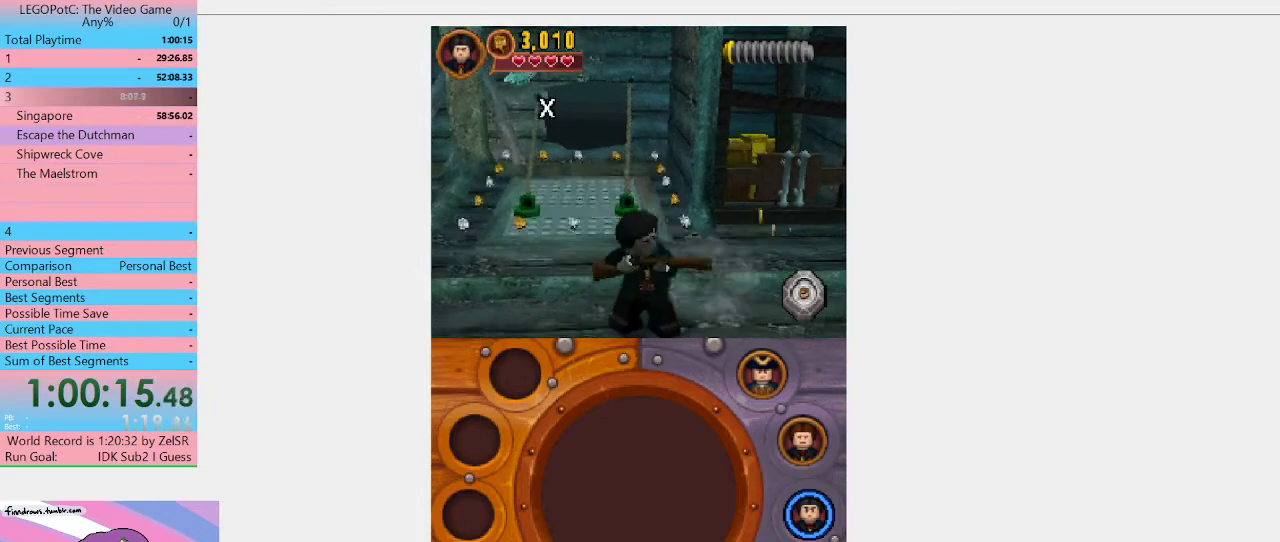
{"buttons": [], "left_stick": "down-right", "right_stick": "center", "events": [[100, "Y", "up"], [233, "left_stick", "down-right"]]}
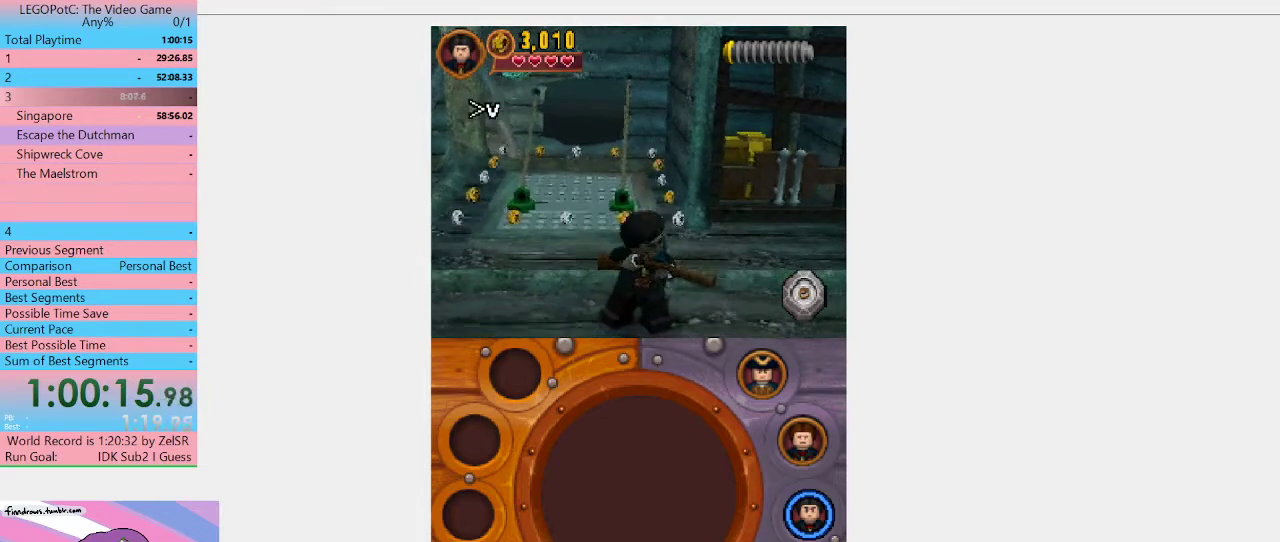
{"buttons": [], "left_stick": "down-left", "right_stick": "center", "events": [[367, "left_stick", "down"], [433, "left_stick", "down-left"]]}
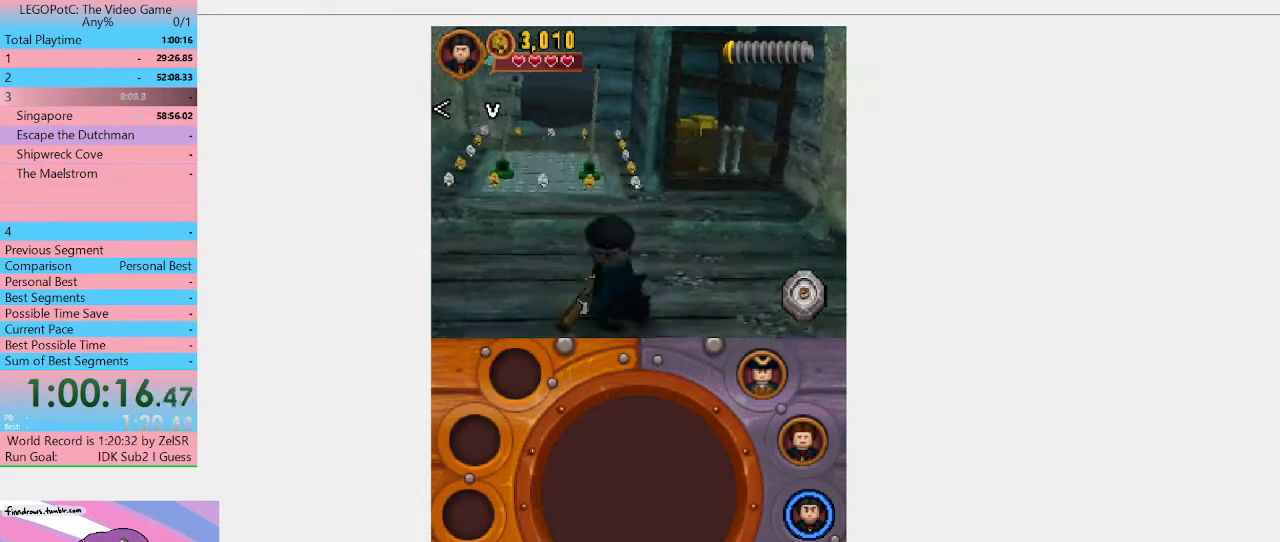
{"buttons": [], "left_stick": "down", "right_stick": "center", "events": [[400, "left_stick", "down"]]}
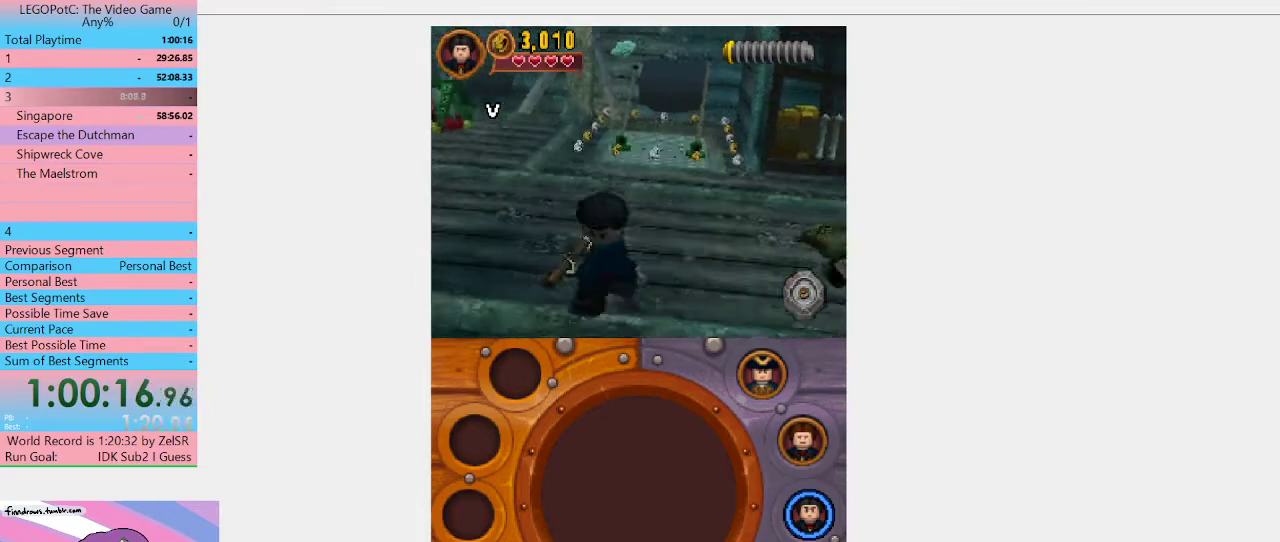
{"buttons": [], "left_stick": "right", "right_stick": "center", "events": [[100, "left_stick", "down-right"], [267, "left_stick", "right"]]}
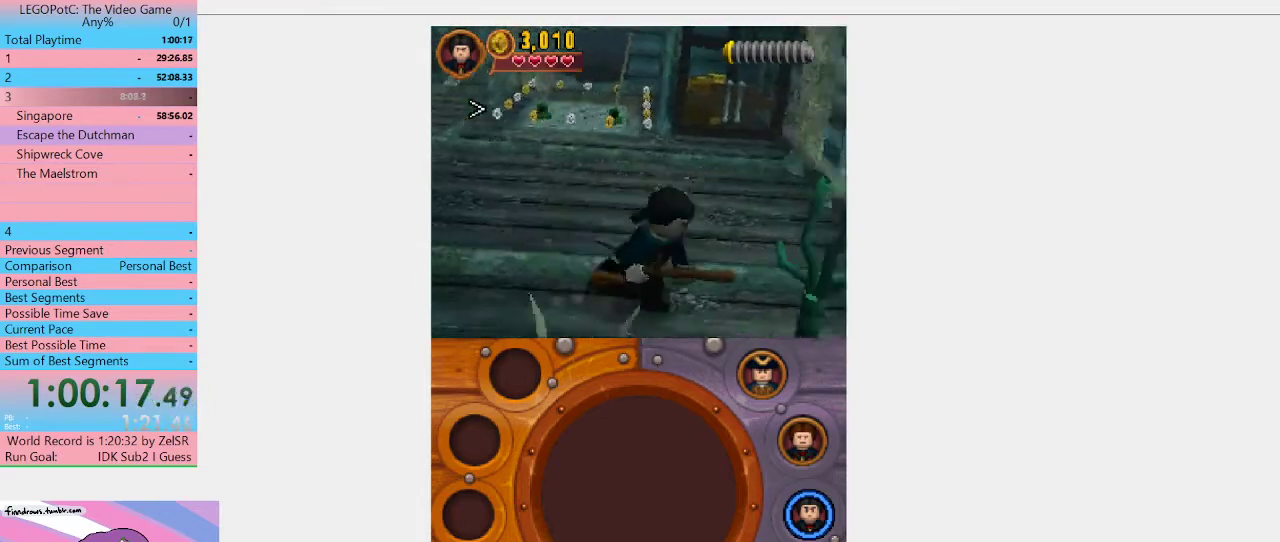
{"buttons": [], "left_stick": "up-right", "right_stick": "center", "events": [[133, "left_stick", "up-right"]]}
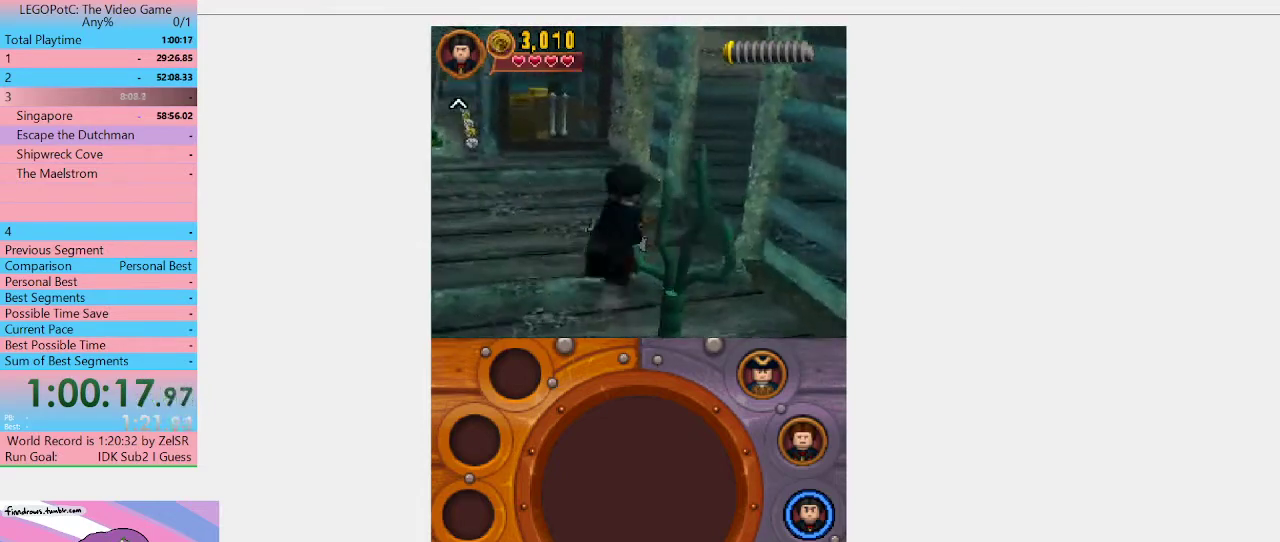
{"buttons": [], "left_stick": "down-left", "right_stick": "center", "events": [[133, "left_stick", "up"], [200, "left_stick", "center"], [433, "left_stick", "down-left"]]}
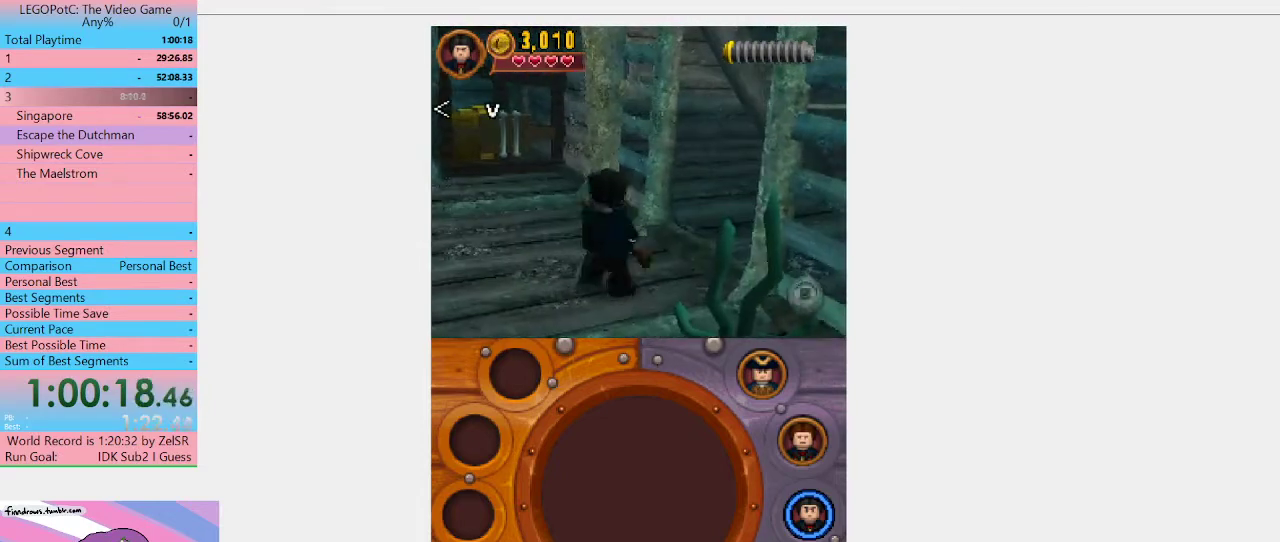
{"buttons": [], "left_stick": "down-left", "right_stick": "center", "events": []}
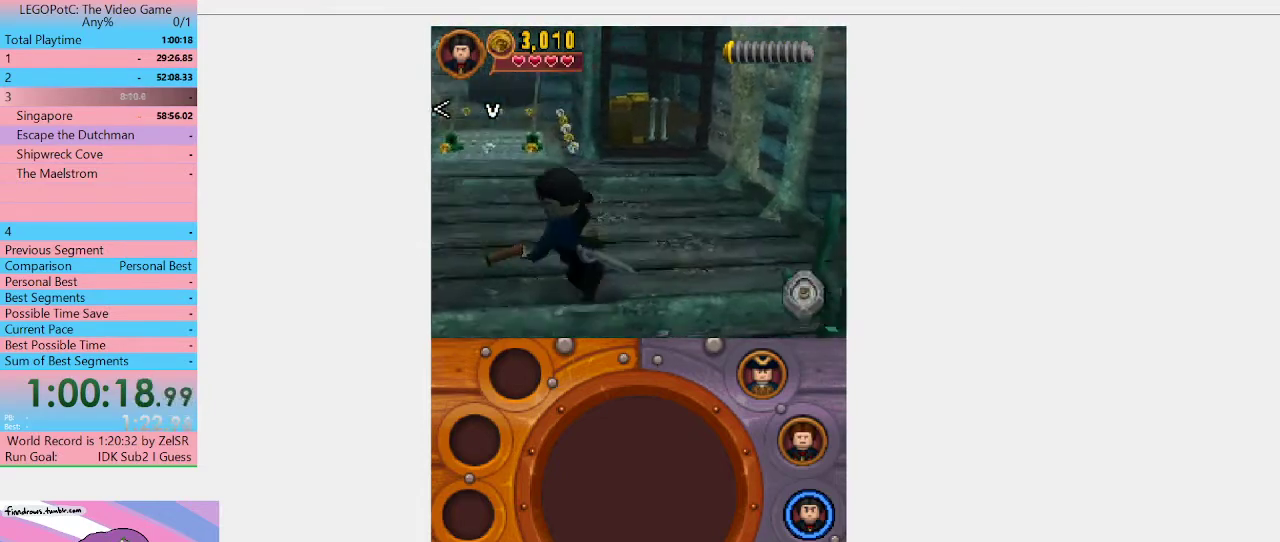
{"buttons": [], "left_stick": "left", "right_stick": "center", "events": [[300, "left_stick", "left"]]}
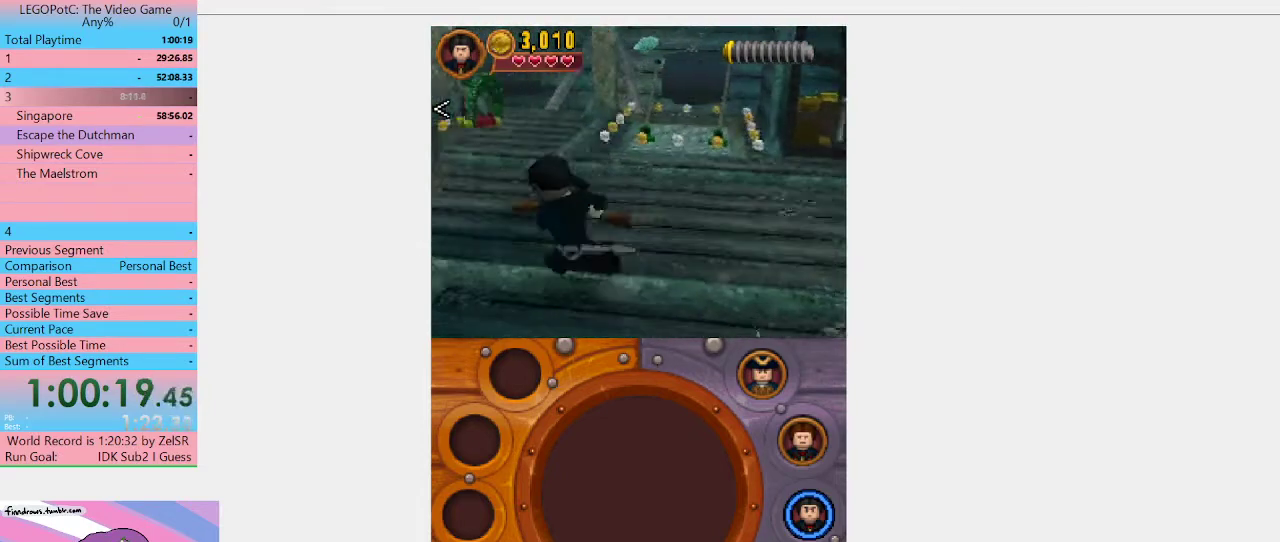
{"buttons": [], "left_stick": "left", "right_stick": "center", "events": []}
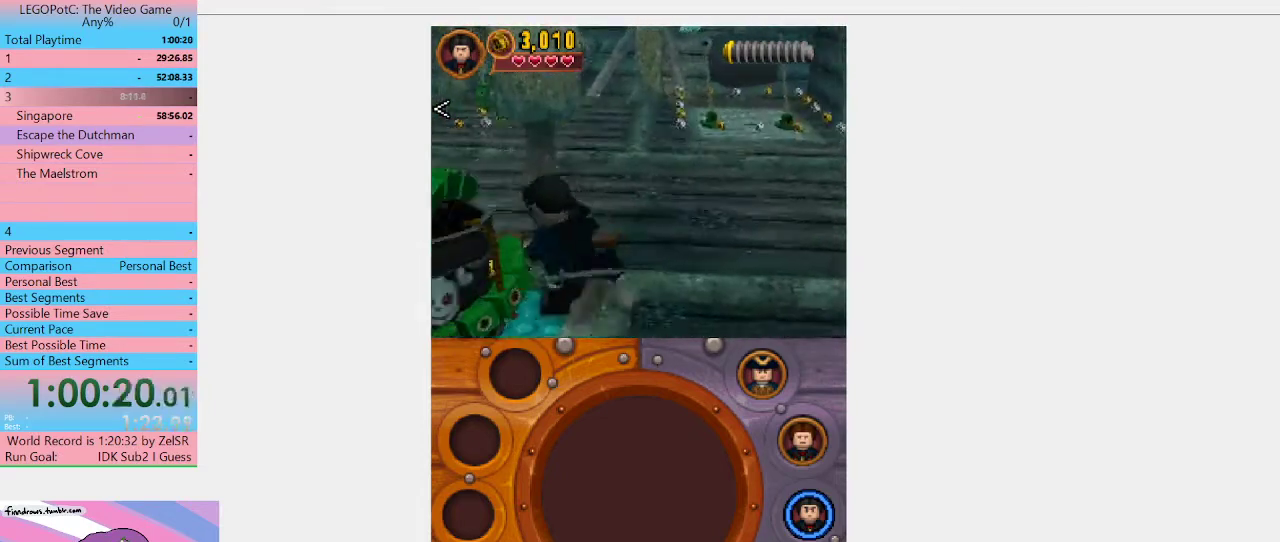
{"buttons": [], "left_stick": "down-right", "right_stick": "center", "events": [[133, "left_stick", "down-left"], [233, "left_stick", "down"], [500, "left_stick", "down-right"]]}
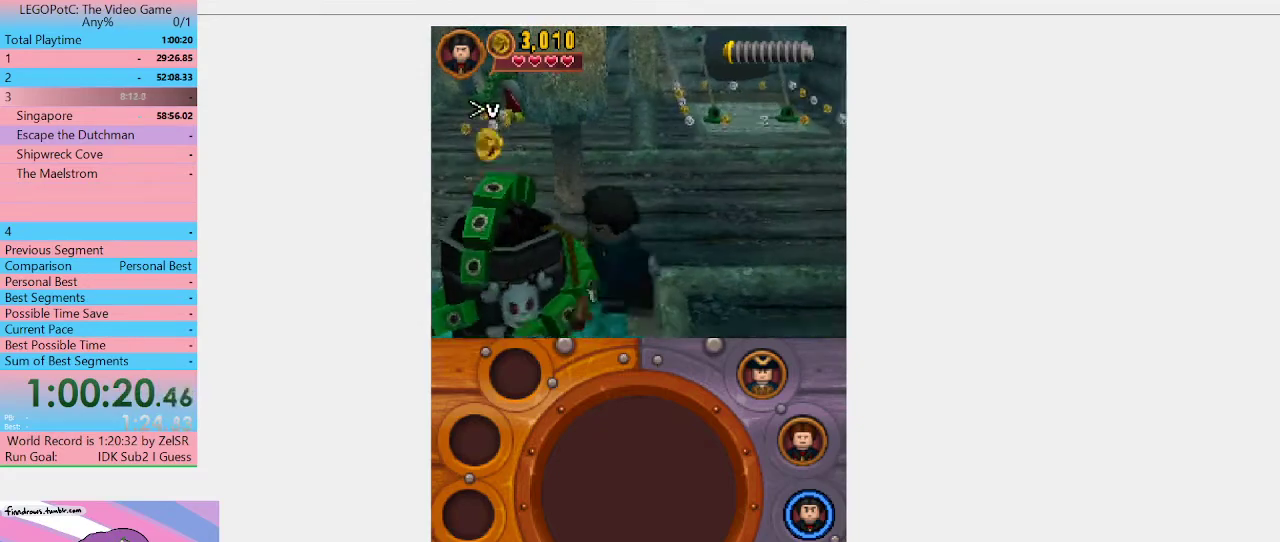
{"buttons": [], "left_stick": "down-left", "right_stick": "center", "events": [[200, "left_stick", "down"], [367, "left_stick", "down-left"]]}
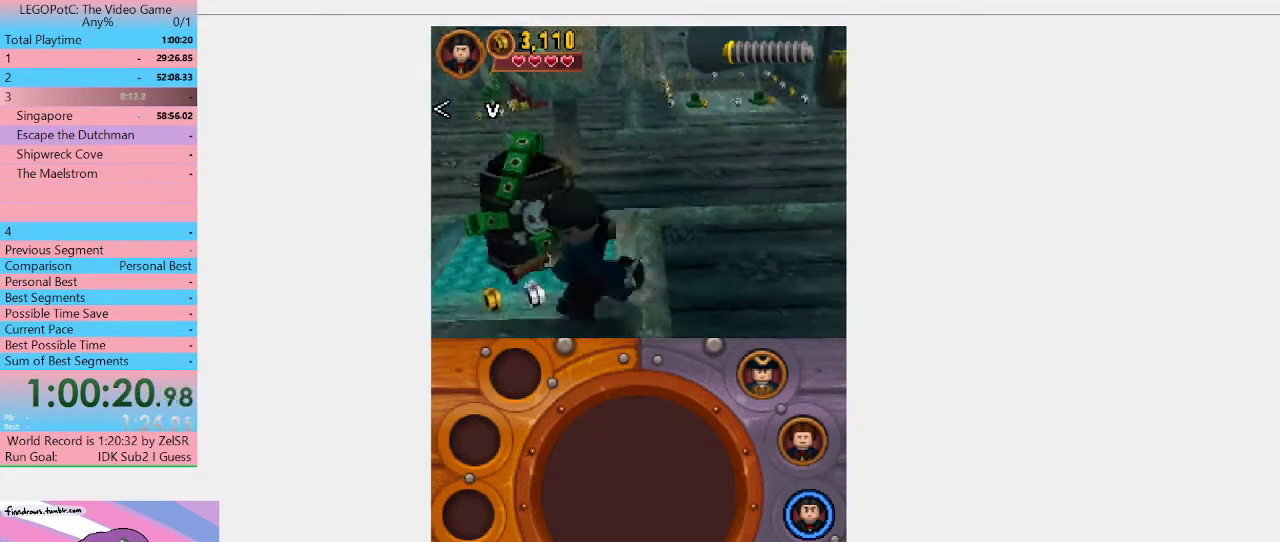
{"buttons": [], "left_stick": "left", "right_stick": "center", "events": [[167, "left_stick", "left"]]}
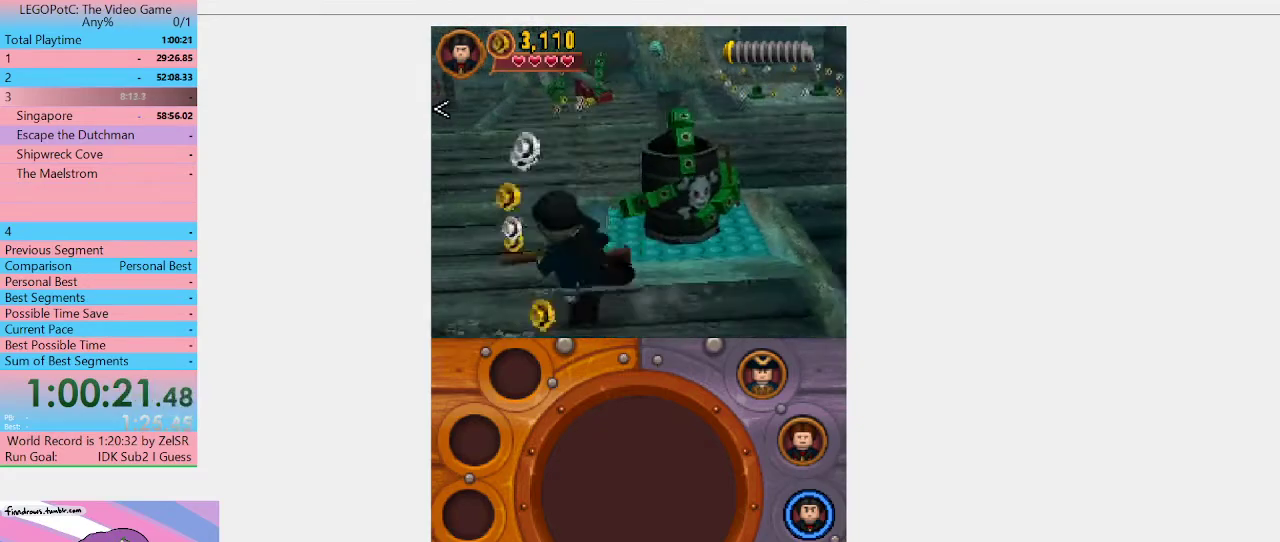
{"buttons": [], "left_stick": "left", "right_stick": "center", "events": [[200, "left_stick", "up-left"], [400, "left_stick", "left"]]}
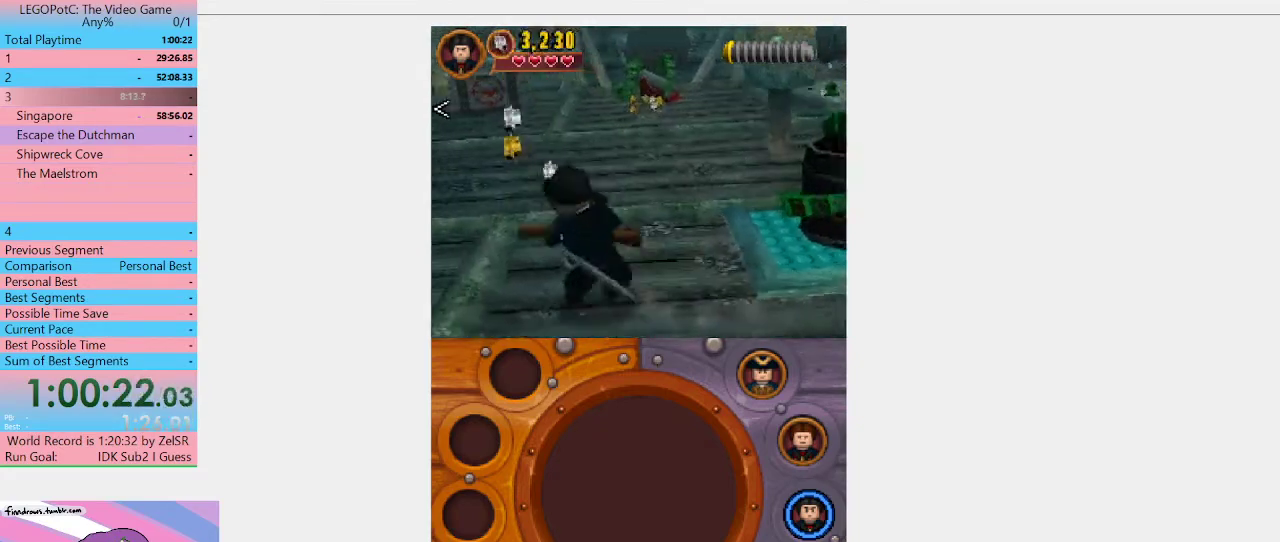
{"buttons": [], "left_stick": "left", "right_stick": "center", "events": []}
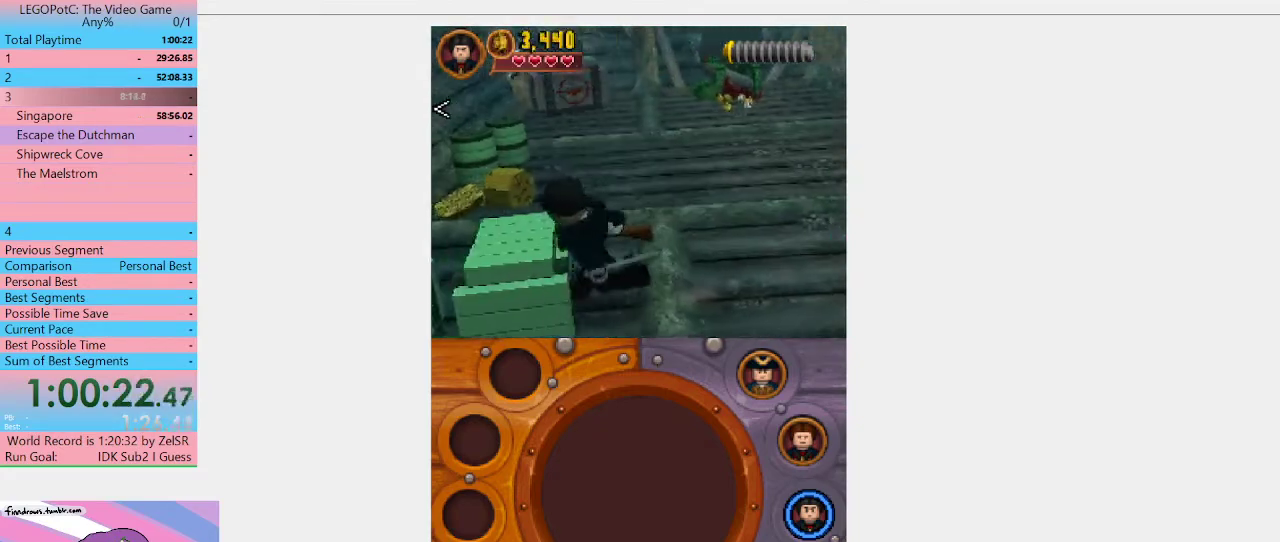
{"buttons": ["X"], "left_stick": "left", "right_stick": "center", "events": [[267, "left_stick", "down-left"], [367, "left_stick", "left"], [500, "X", "down"]]}